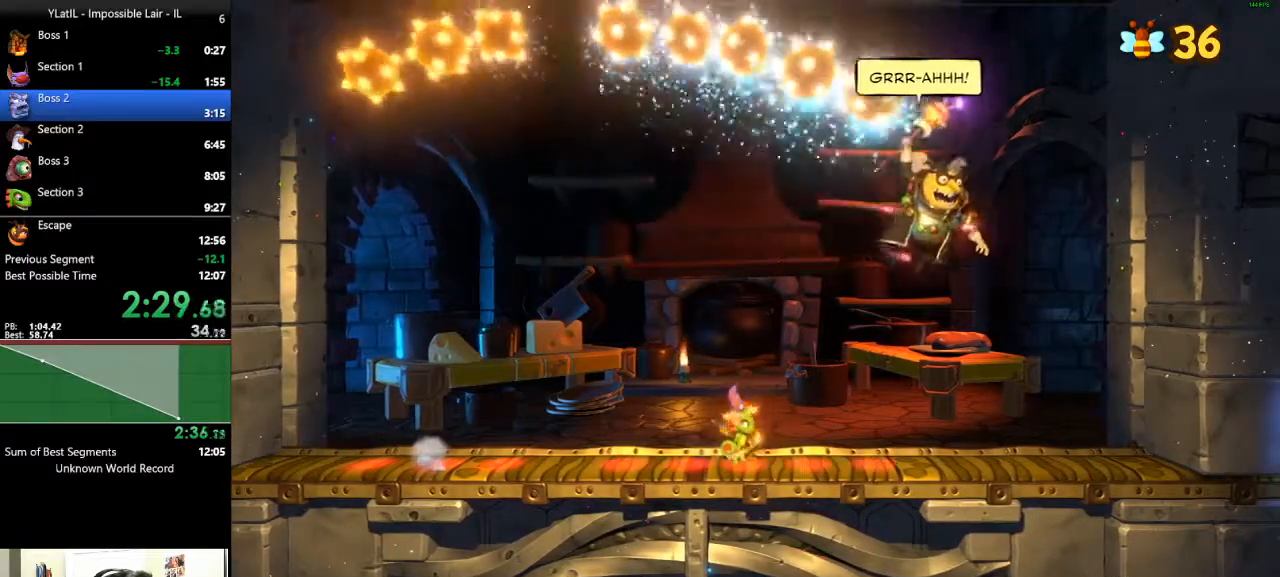
Gameplay with a controller (Xbox layout); each line is a JSON object with the inputs held at the frame after it. "events" lists button and stick changes between this image and that frame as [ms after this image, input, new state], when the widget could be followed in between.
{"buttons": [], "left_stick": "center", "right_stick": "center", "events": []}
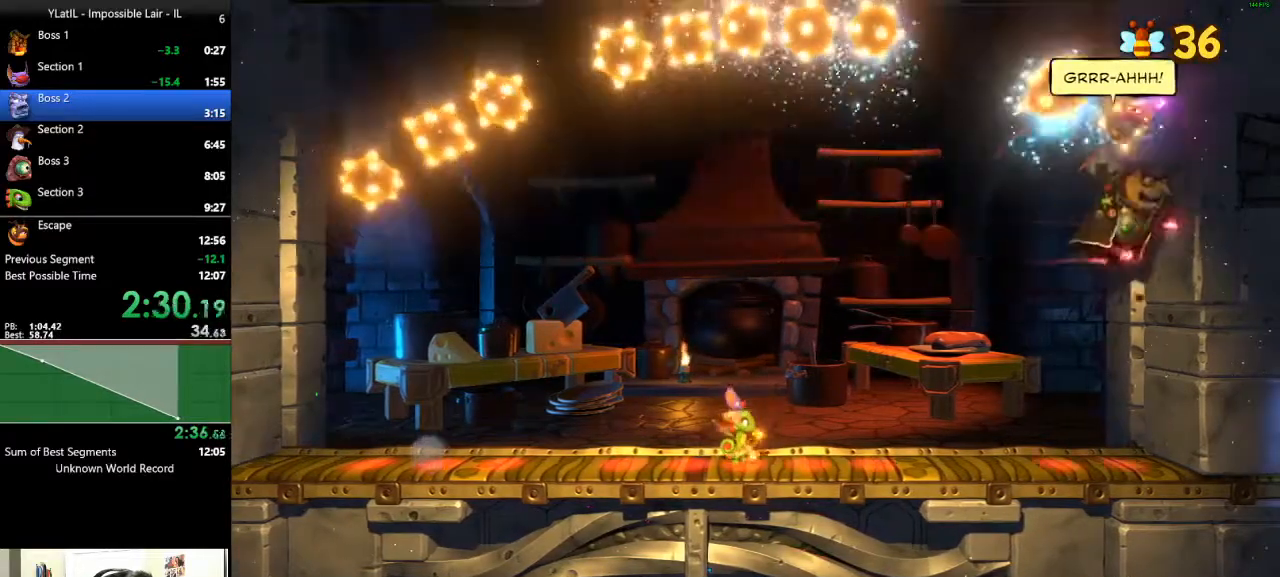
{"buttons": [], "left_stick": "center", "right_stick": "center", "events": []}
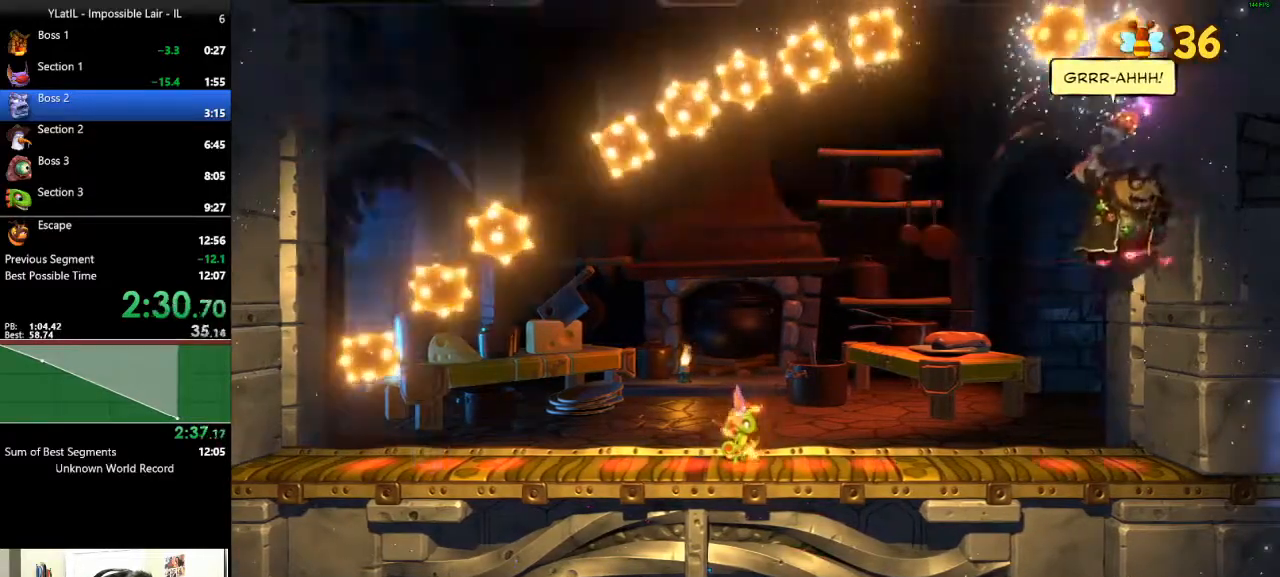
{"buttons": [], "left_stick": "center", "right_stick": "center", "events": [[217, "left_stick", "left"], [383, "left_stick", "center"]]}
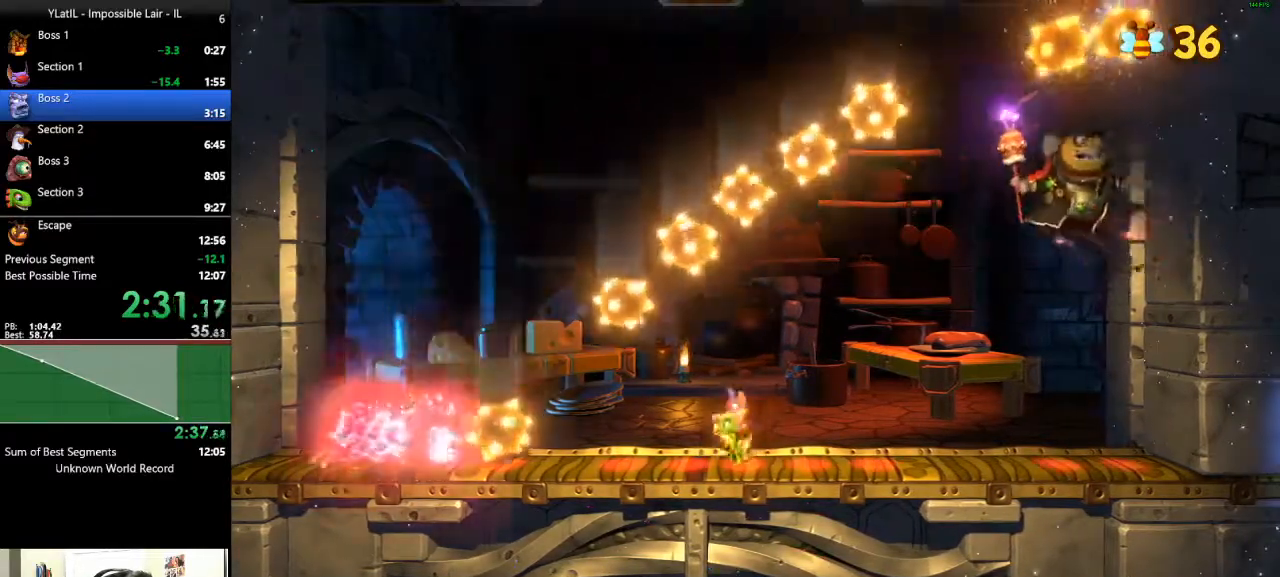
{"buttons": [], "left_stick": "left", "right_stick": "center", "events": [[500, "left_stick", "left"]]}
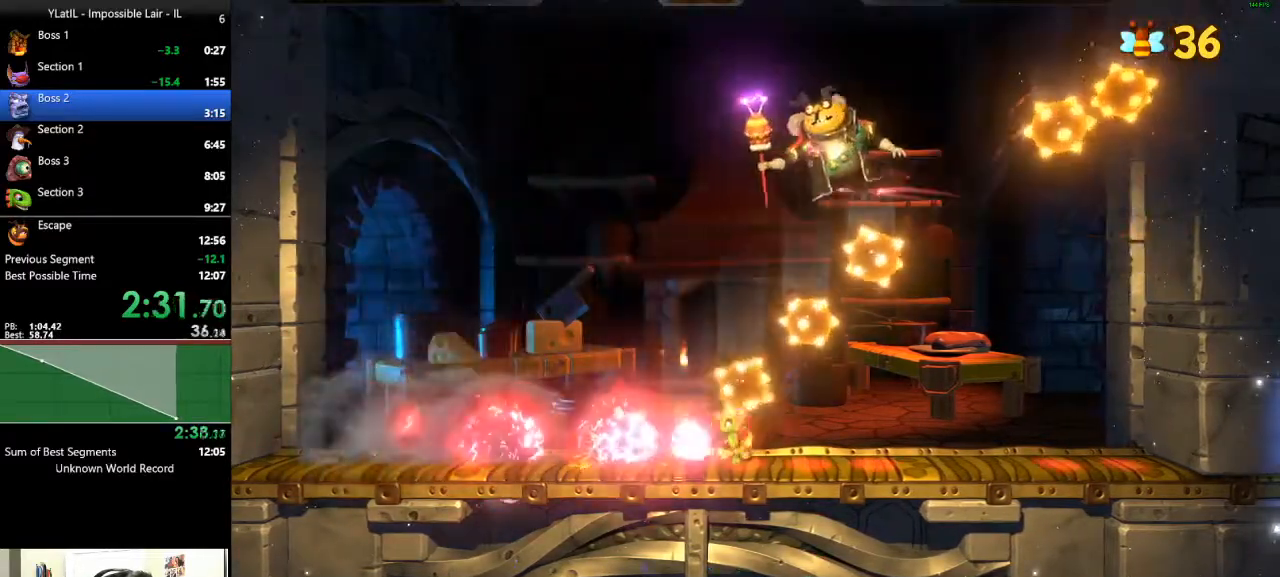
{"buttons": [], "left_stick": "left", "right_stick": "center", "events": []}
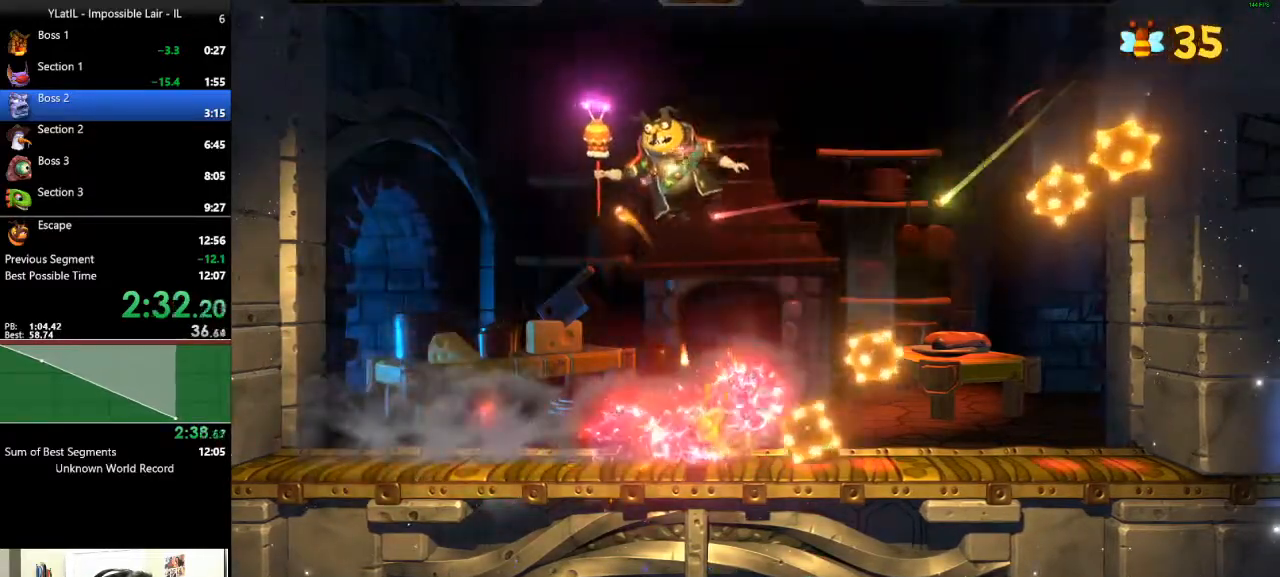
{"buttons": [], "left_stick": "left", "right_stick": "center", "events": [[167, "X", "down"], [233, "X", "up"], [383, "X", "down"], [467, "X", "up"]]}
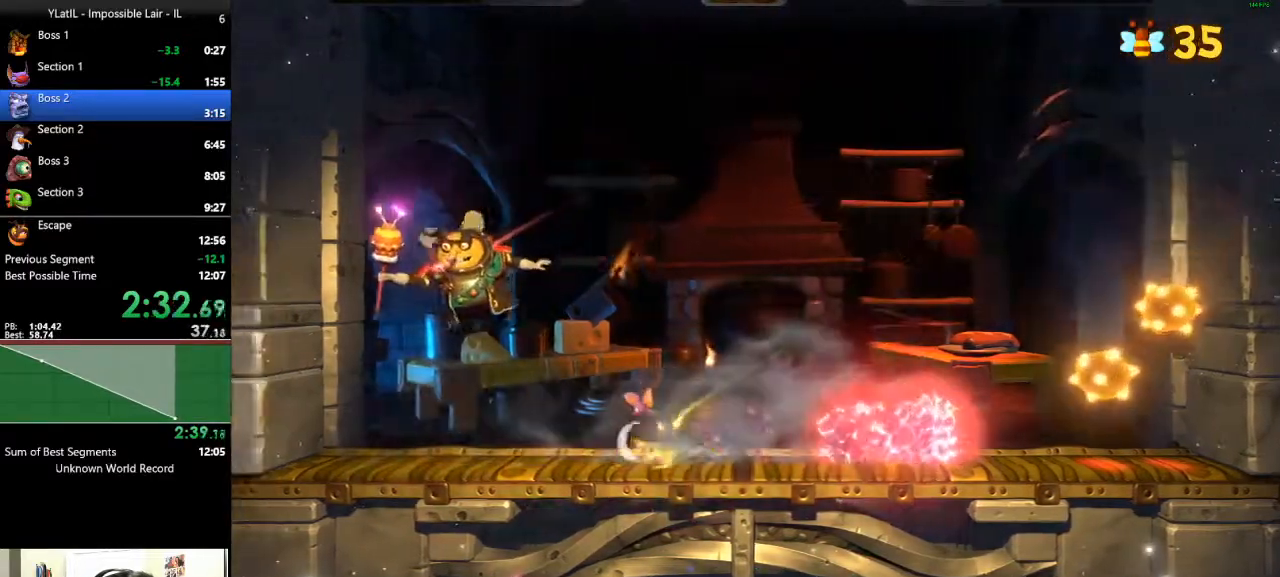
{"buttons": [], "left_stick": "left", "right_stick": "center", "events": [[50, "X", "down"], [150, "X", "up"], [183, "A", "down"], [500, "A", "up"]]}
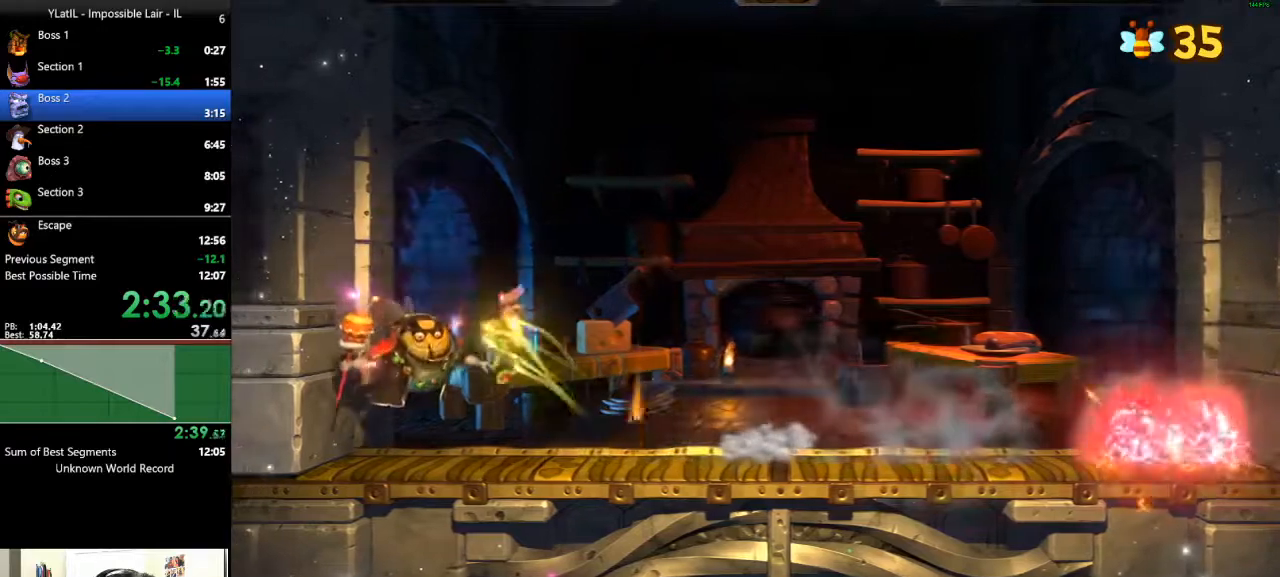
{"buttons": [], "left_stick": "right", "right_stick": "center", "events": [[33, "left_stick", "center"], [83, "left_stick", "right"]]}
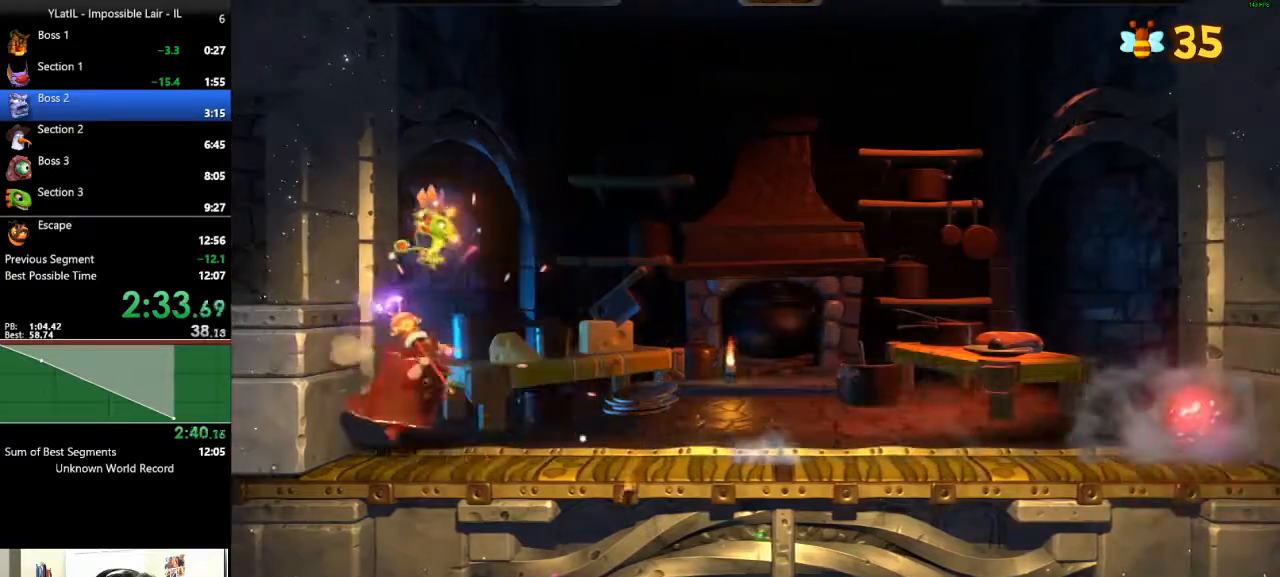
{"buttons": [], "left_stick": "right", "right_stick": "center", "events": []}
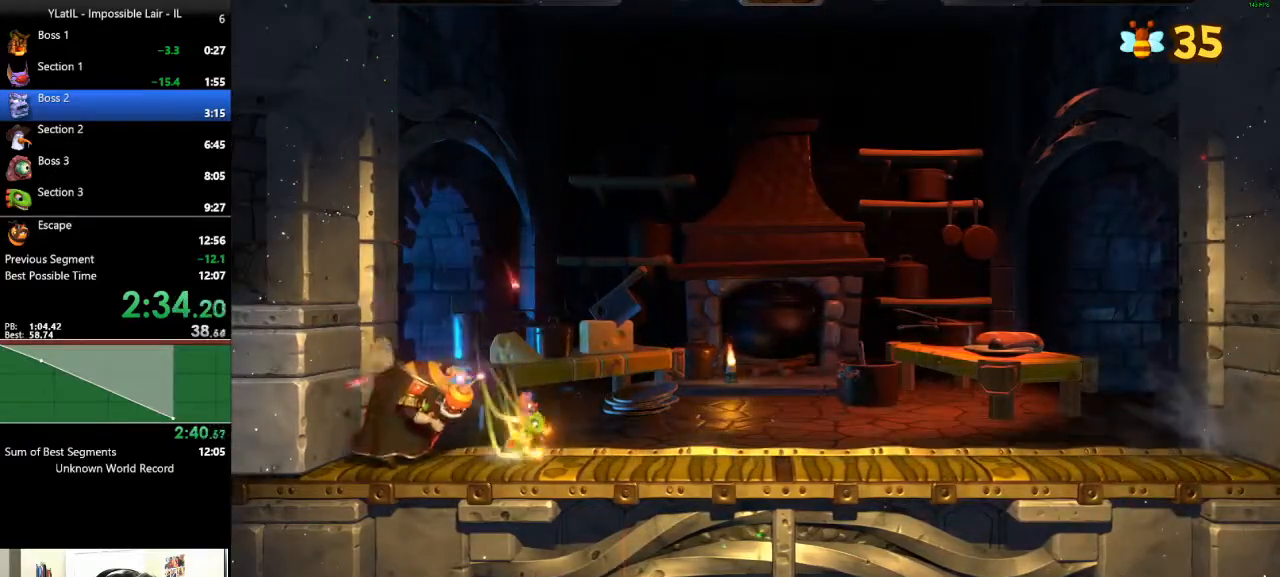
{"buttons": [], "left_stick": "center", "right_stick": "center", "events": [[133, "left_stick", "center"]]}
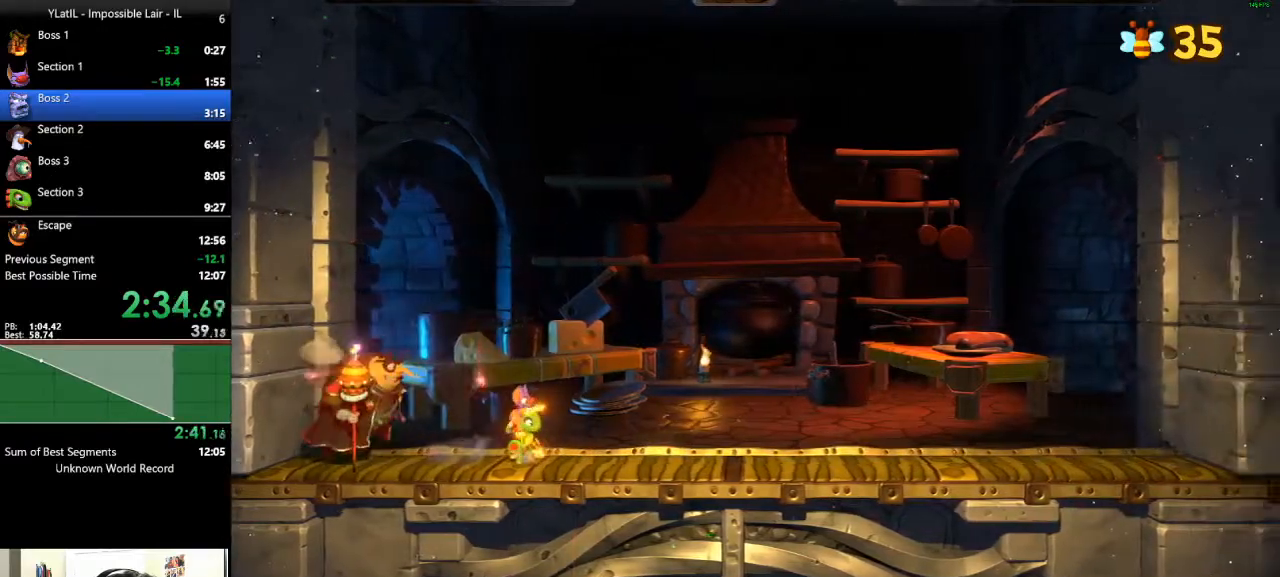
{"buttons": [], "left_stick": "center", "right_stick": "center", "events": []}
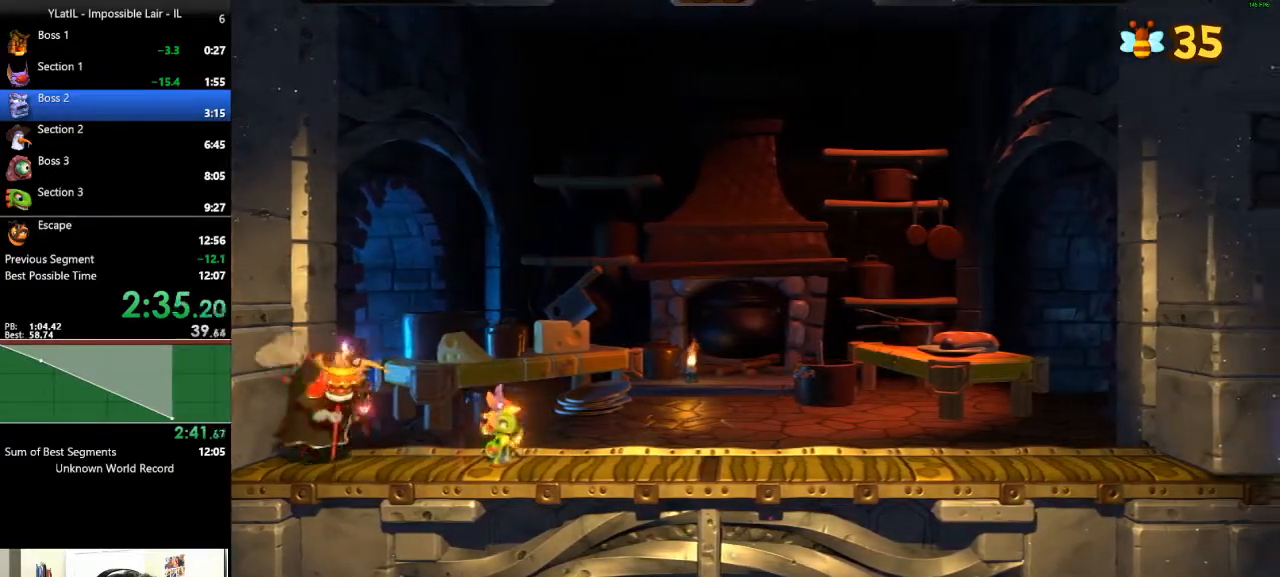
{"buttons": ["A"], "left_stick": "left", "right_stick": "center", "events": [[150, "left_stick", "left"], [200, "A", "down"]]}
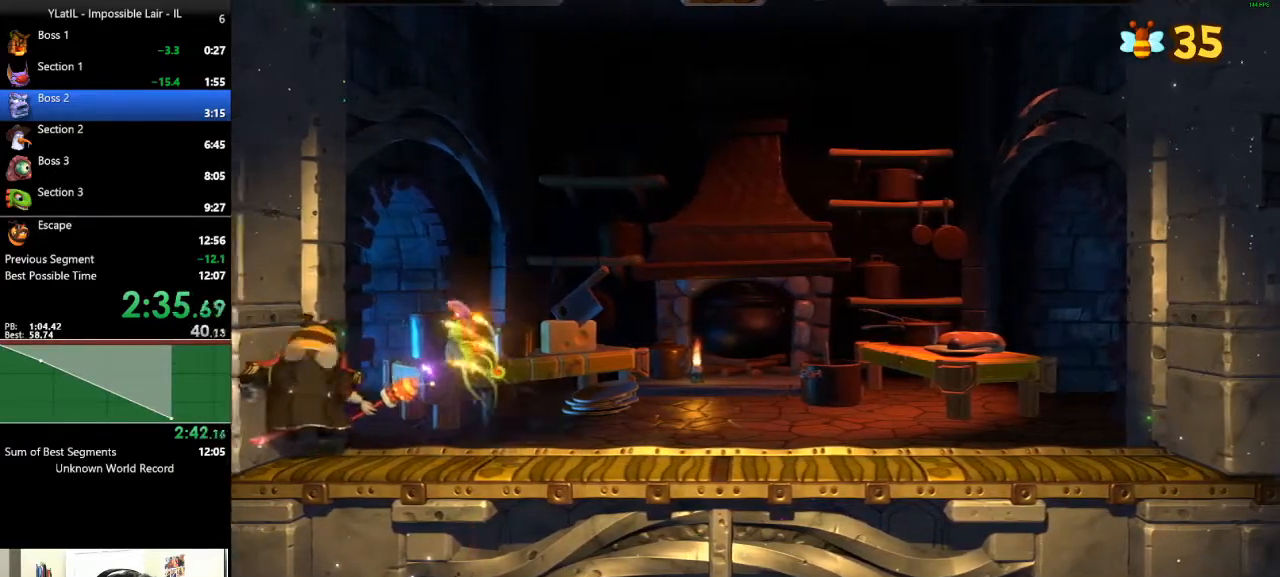
{"buttons": [], "left_stick": "right", "right_stick": "center", "events": [[417, "A", "up"], [417, "left_stick", "right"]]}
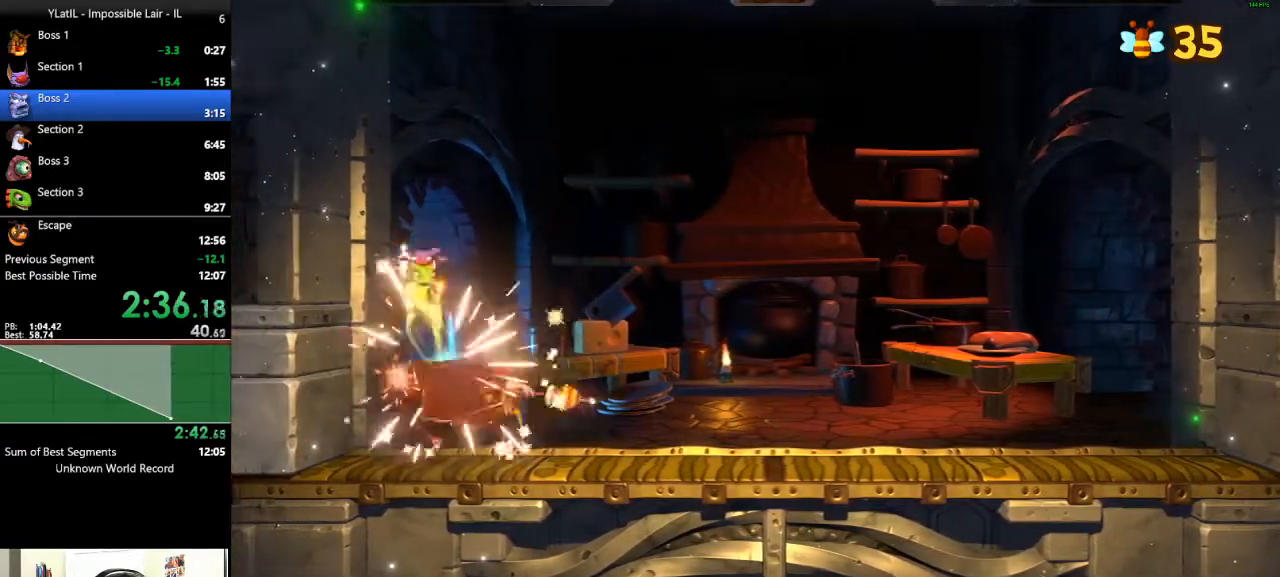
{"buttons": [], "left_stick": "right", "right_stick": "center", "events": []}
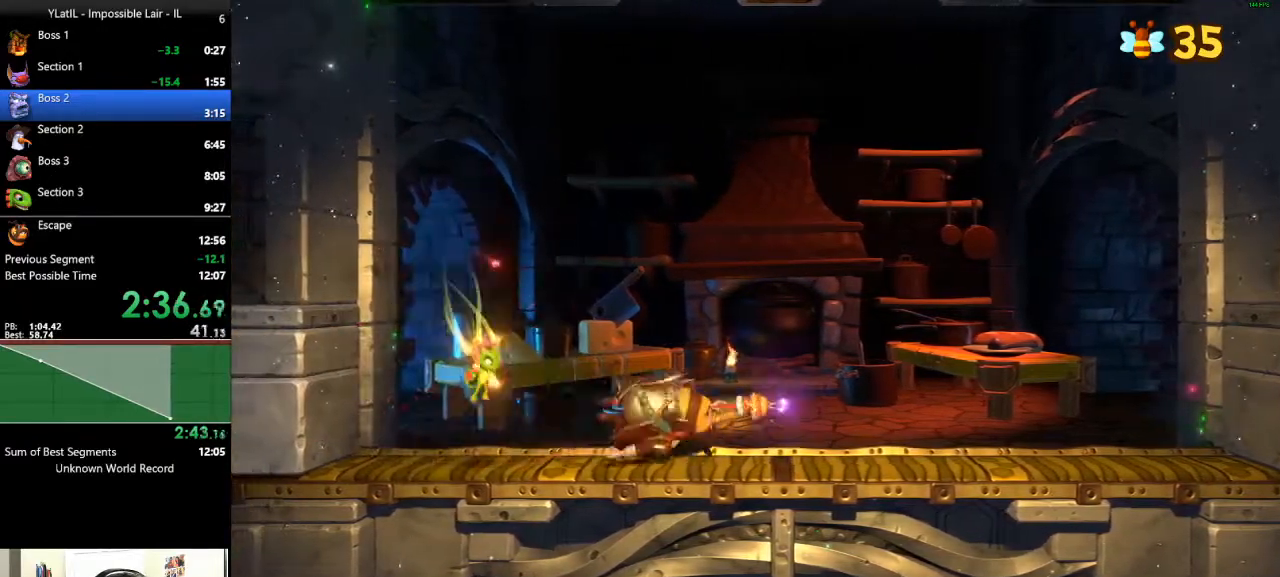
{"buttons": ["X"], "left_stick": "right", "right_stick": "center", "events": [[167, "X", "down"], [233, "X", "up"], [333, "X", "down"], [383, "X", "up"], [483, "X", "down"]]}
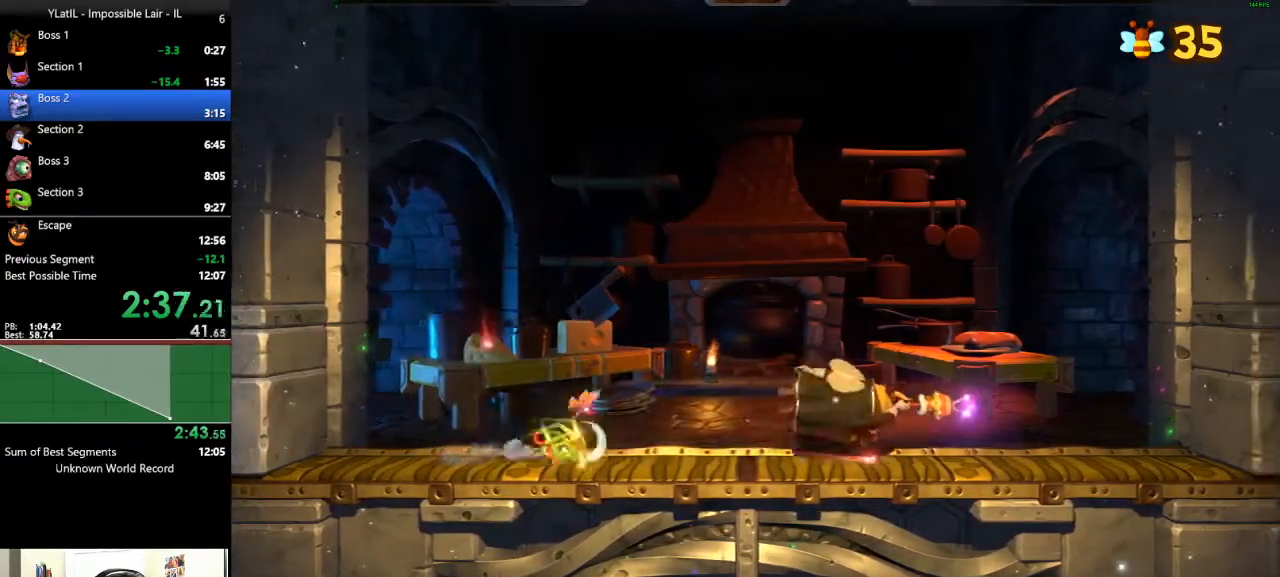
{"buttons": [], "left_stick": "right", "right_stick": "center", "events": [[33, "X", "up"], [133, "X", "down"], [167, "X", "up"], [250, "A", "down"], [333, "A", "up"]]}
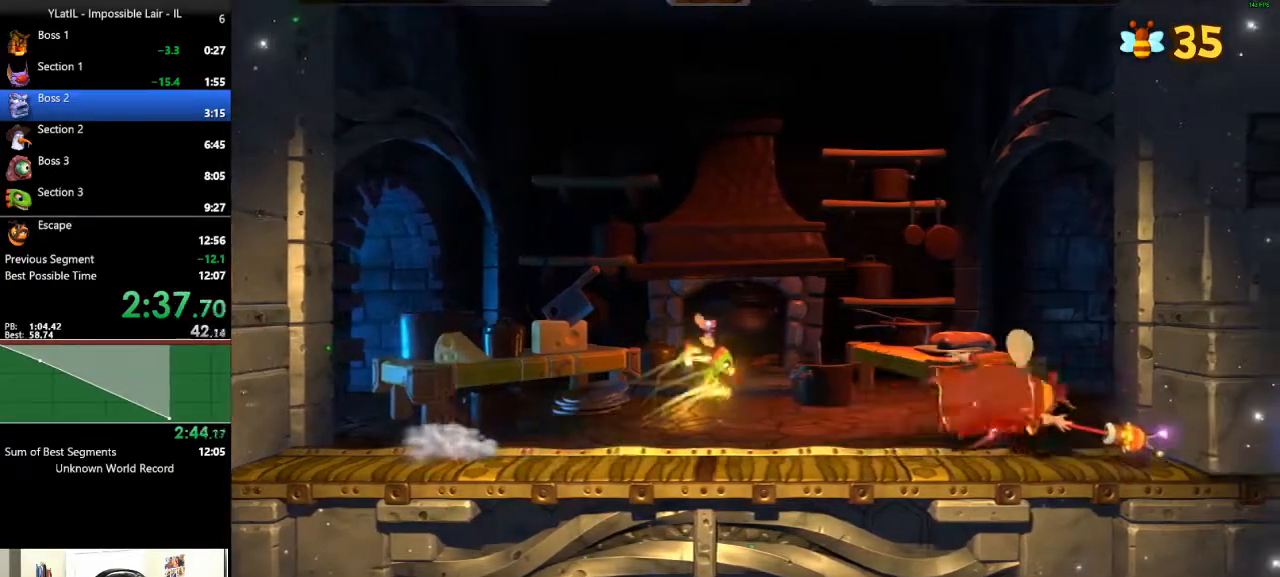
{"buttons": ["A"], "left_stick": "right", "right_stick": "center", "events": [[317, "X", "down"], [367, "X", "up"], [467, "A", "down"]]}
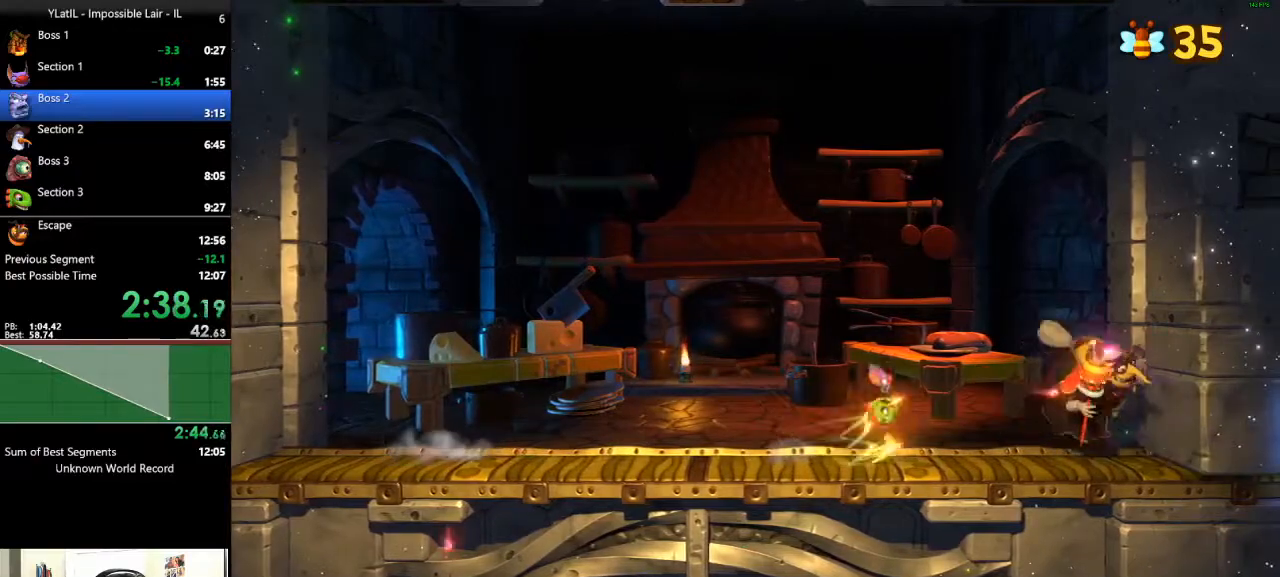
{"buttons": [], "left_stick": "right", "right_stick": "center", "events": [[500, "A", "up"]]}
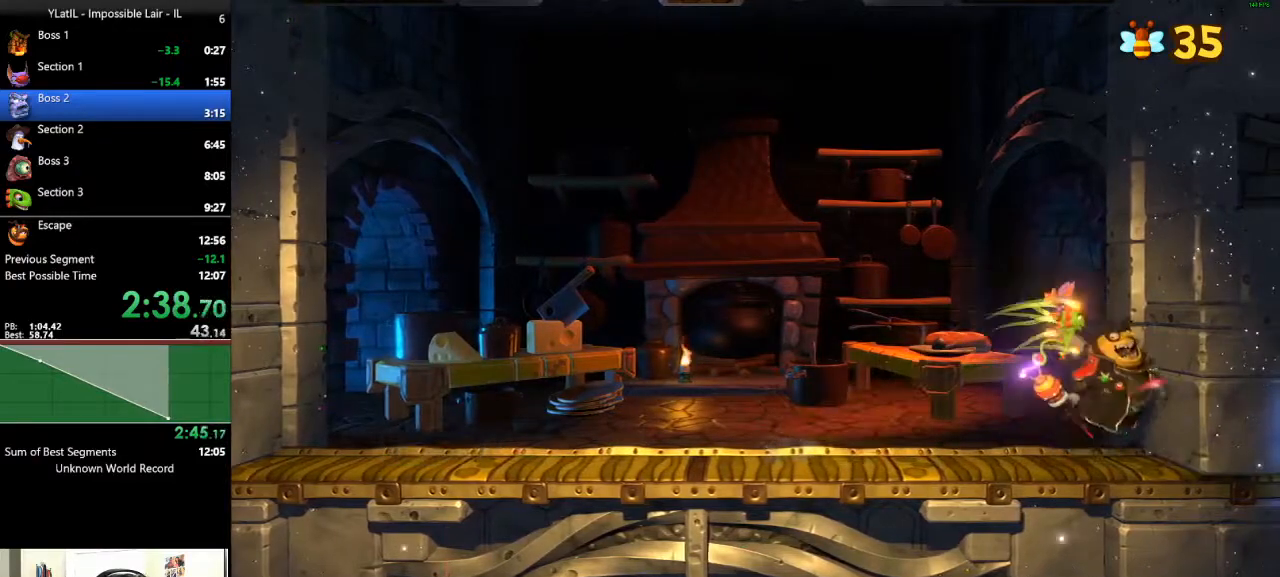
{"buttons": [], "left_stick": "left", "right_stick": "center", "events": [[117, "left_stick", "left"]]}
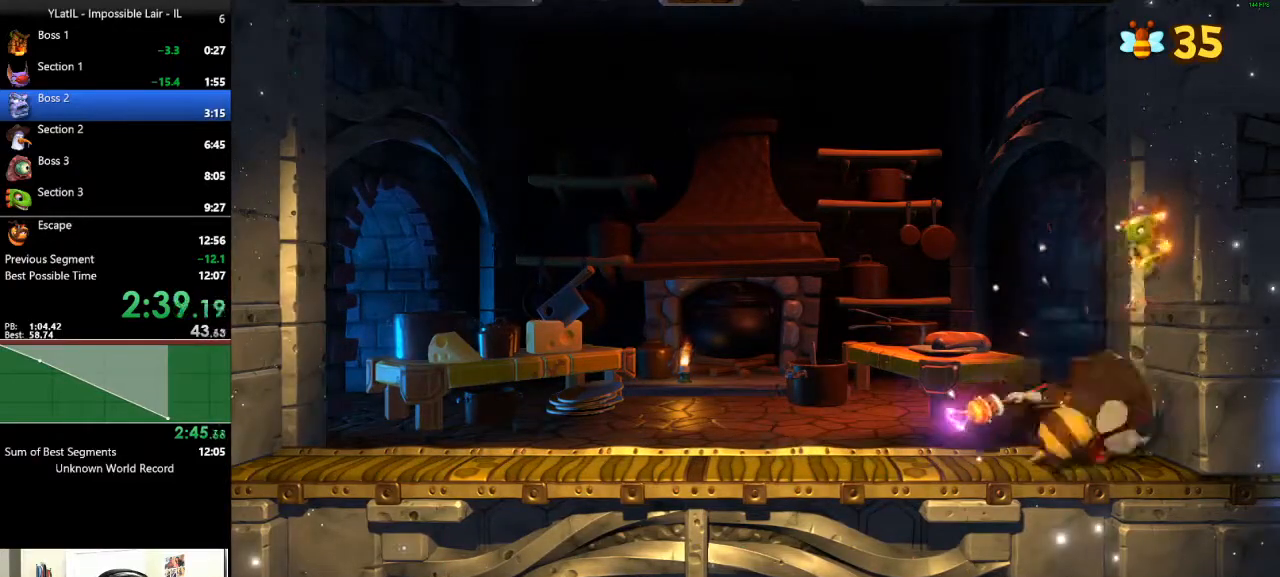
{"buttons": ["X"], "left_stick": "left", "right_stick": "center", "events": [[467, "X", "down"]]}
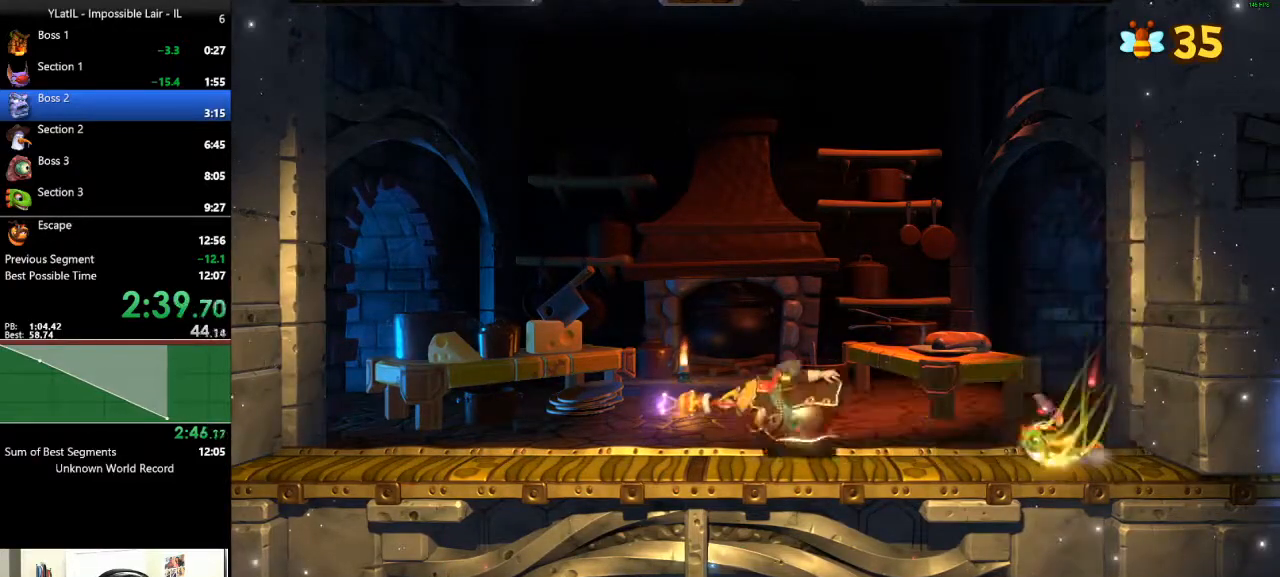
{"buttons": ["A"], "left_stick": "left", "right_stick": "center", "events": [[33, "X", "up"], [150, "X", "down"], [183, "X", "up"], [250, "X", "down"], [333, "X", "up"], [417, "A", "down"]]}
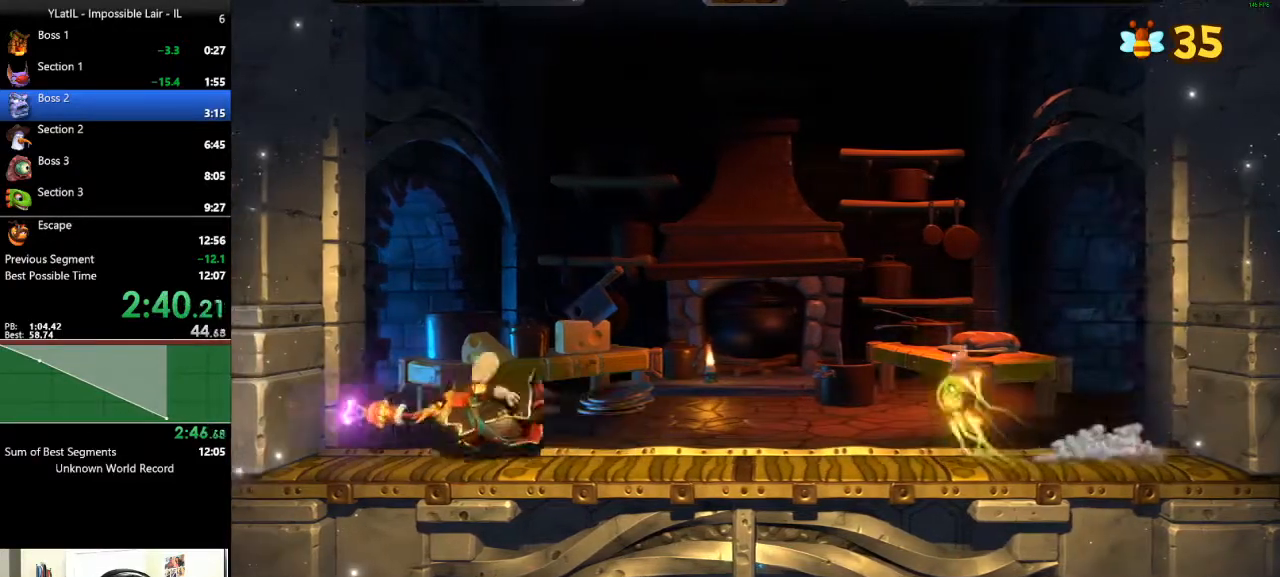
{"buttons": [], "left_stick": "left", "right_stick": "center", "events": [[67, "A", "up"], [467, "X", "down"], [500, "X", "up"]]}
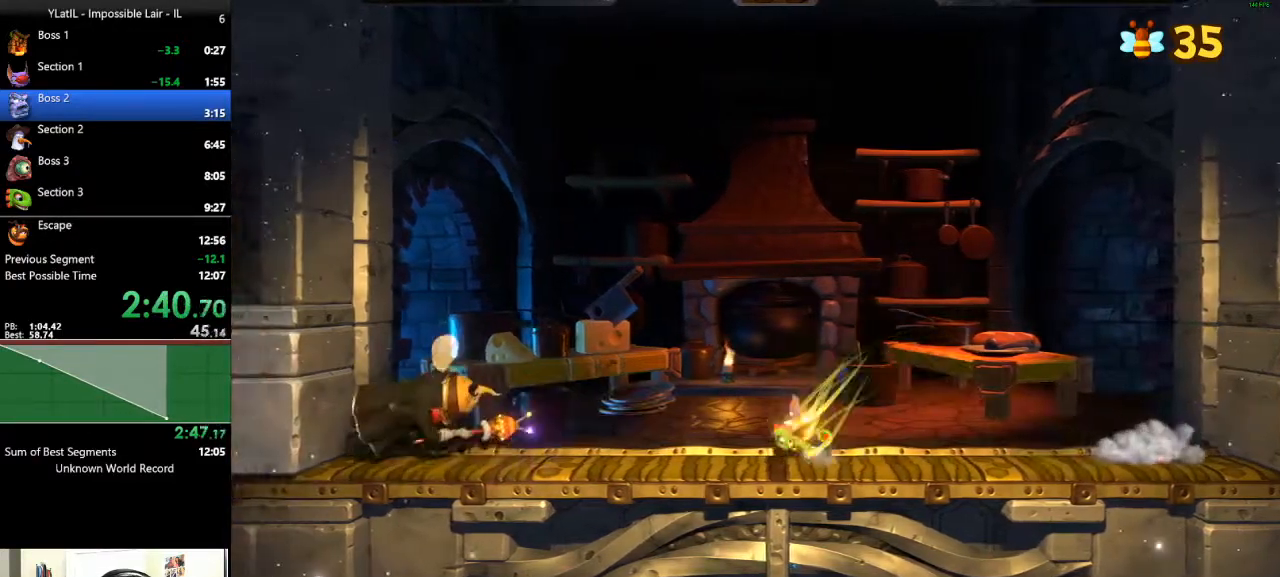
{"buttons": [], "left_stick": "center", "right_stick": "center", "events": [[100, "A", "down"], [333, "A", "up"], [500, "left_stick", "center"]]}
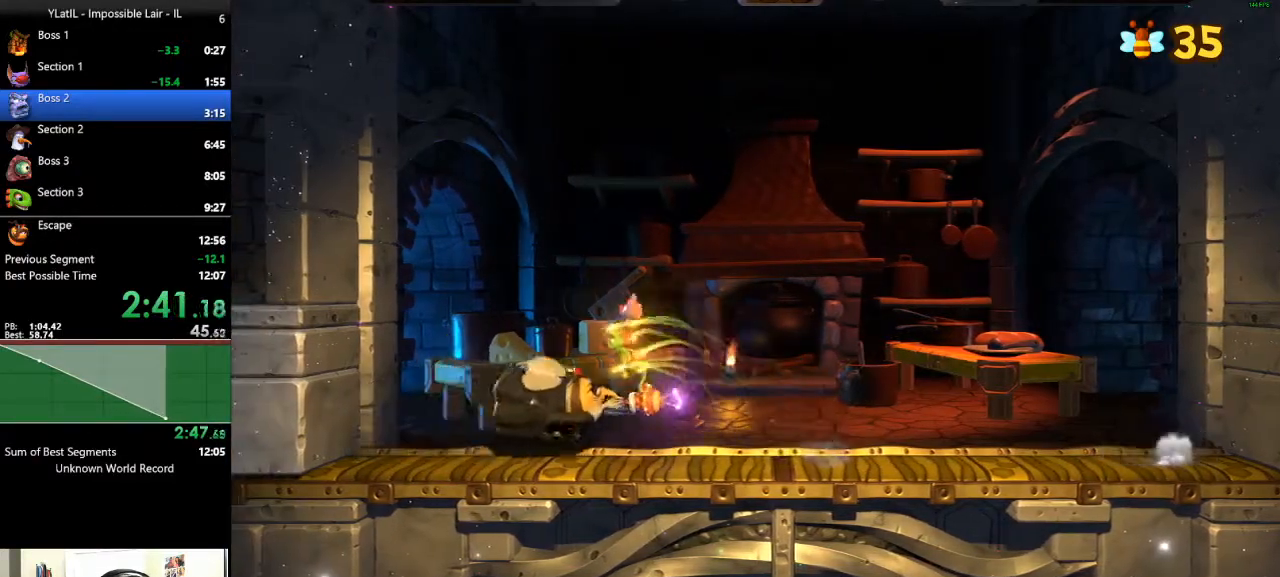
{"buttons": ["L1", "L3"], "left_stick": "right", "right_stick": "center", "events": [[50, "left_stick", "right"], [267, "L1", "down"], [333, "L3", "down"]]}
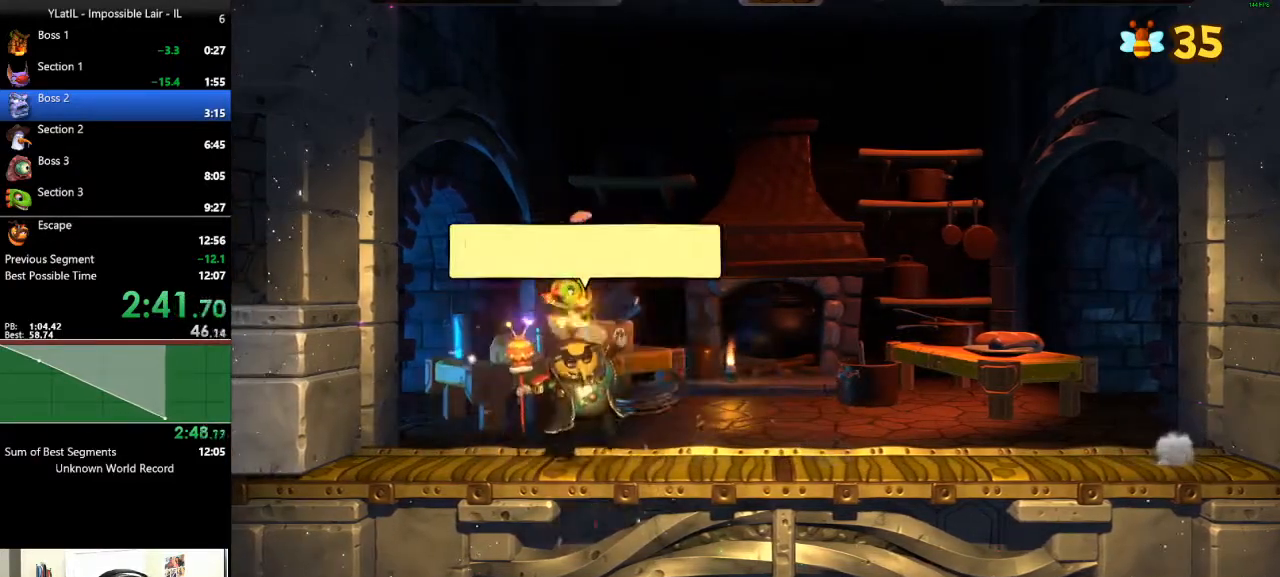
{"buttons": ["A"], "left_stick": "right", "right_stick": "center", "events": [[133, "L1", "up"], [217, "L3", "up"], [267, "X", "down"], [383, "A", "down"], [433, "X", "up"]]}
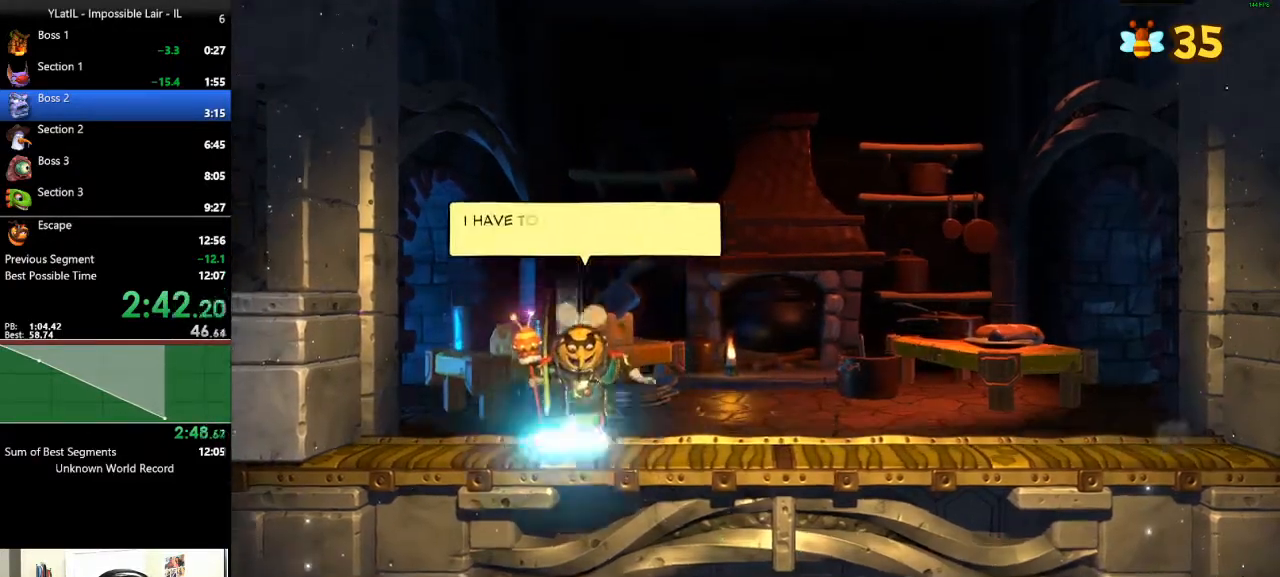
{"buttons": ["A"], "left_stick": "right", "right_stick": "center", "events": []}
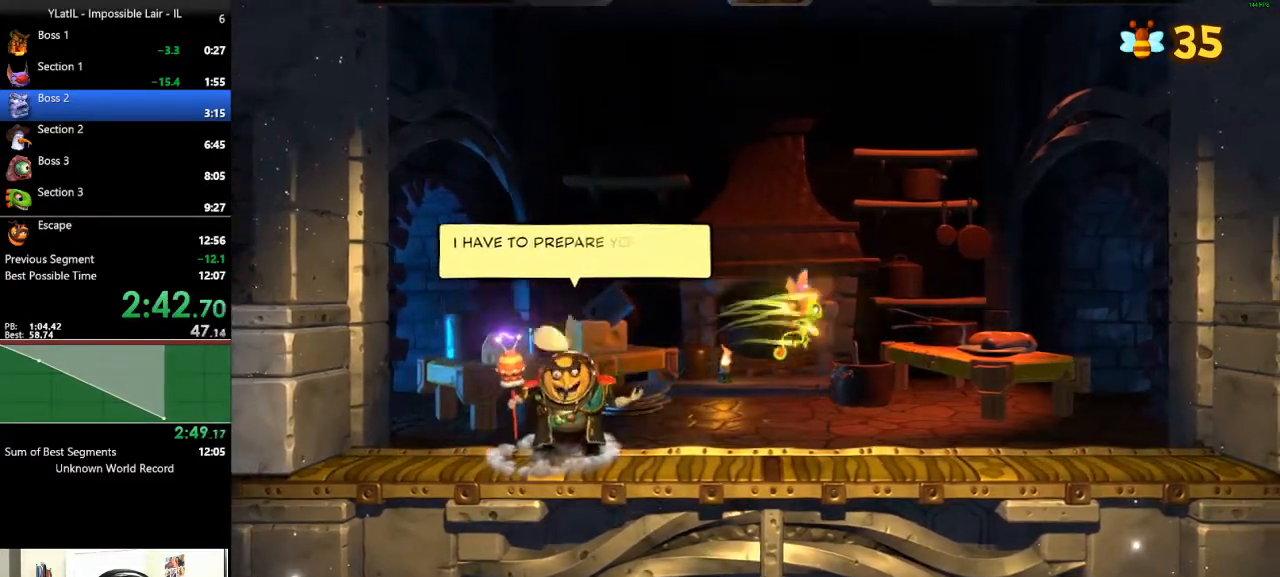
{"buttons": ["A", "X"], "left_stick": "right", "right_stick": "center", "events": [[200, "X", "down"]]}
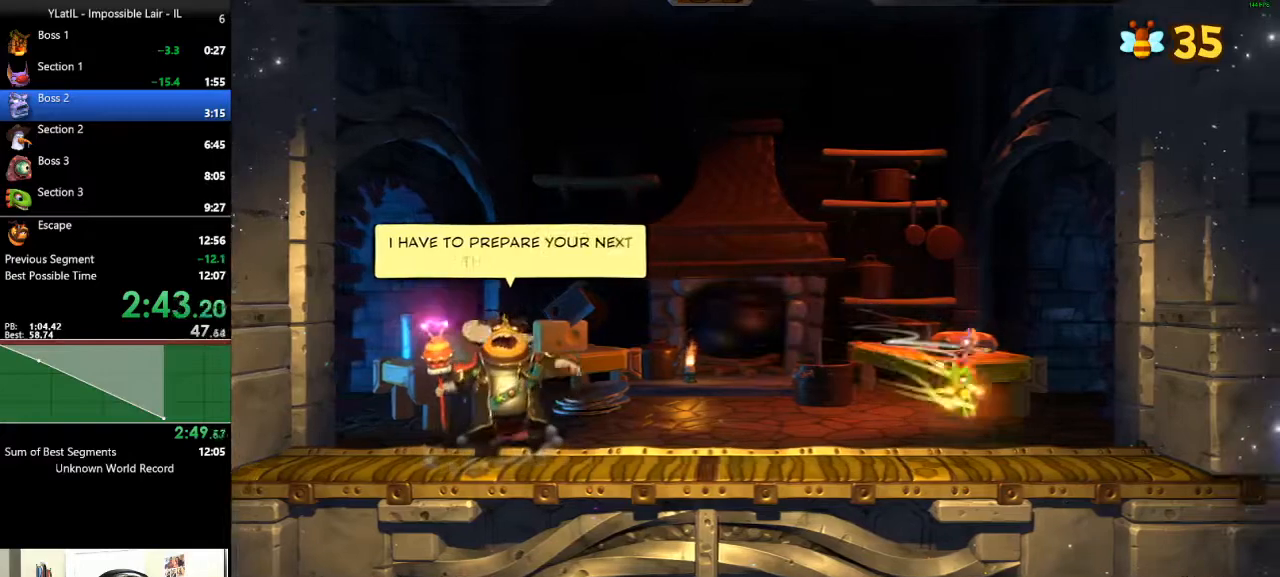
{"buttons": [], "left_stick": "center", "right_stick": "center", "events": [[33, "X", "up"], [67, "A", "up"], [200, "A", "down"], [267, "A", "up"], [350, "left_stick", "center"]]}